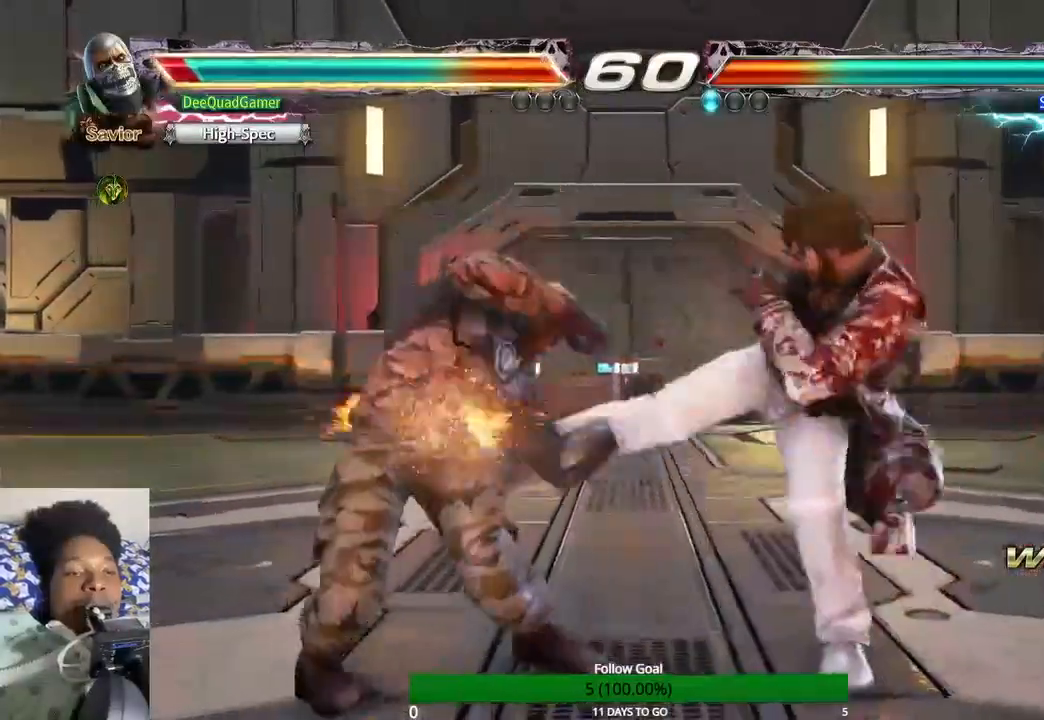
Gameplay with a controller (PlayStation layout); each line is a JSON object with the inputs held at the frame after it. "events" lists button and stick changes between this image and that frame as [ms after this image, input, new state], when the widget could be followed in between. Not read: L3 R3.
{"buttons": [], "left_stick": "left", "right_stick": "center", "events": [[200, "left_stick", "down-right"], [300, "left_stick", "center"], [367, "left_stick", "left"]]}
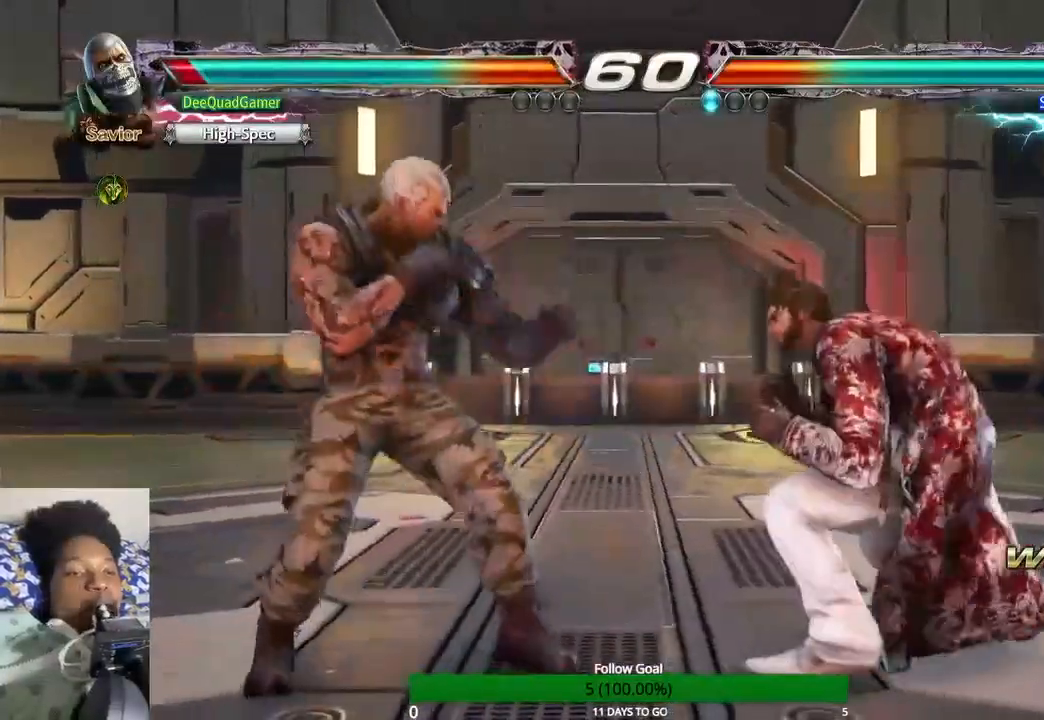
{"buttons": [], "left_stick": "center", "right_stick": "center", "events": [[300, "left_stick", "center"]]}
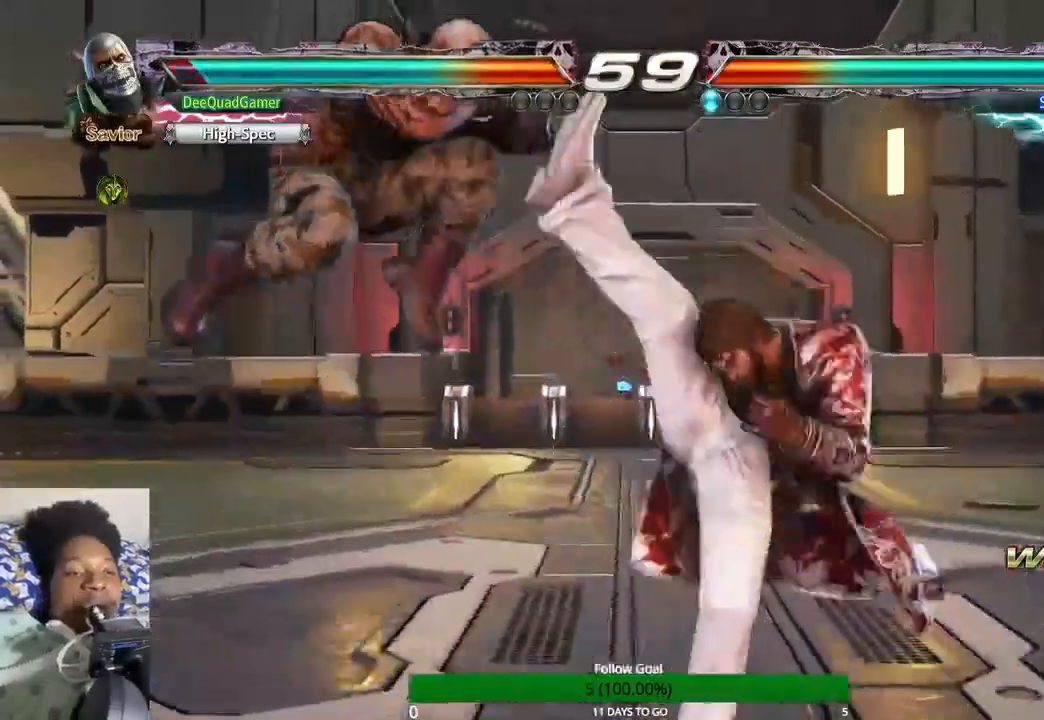
{"buttons": [], "left_stick": "center", "right_stick": "center", "events": [[400, "CROSS", "down"], [500, "CROSS", "up"]]}
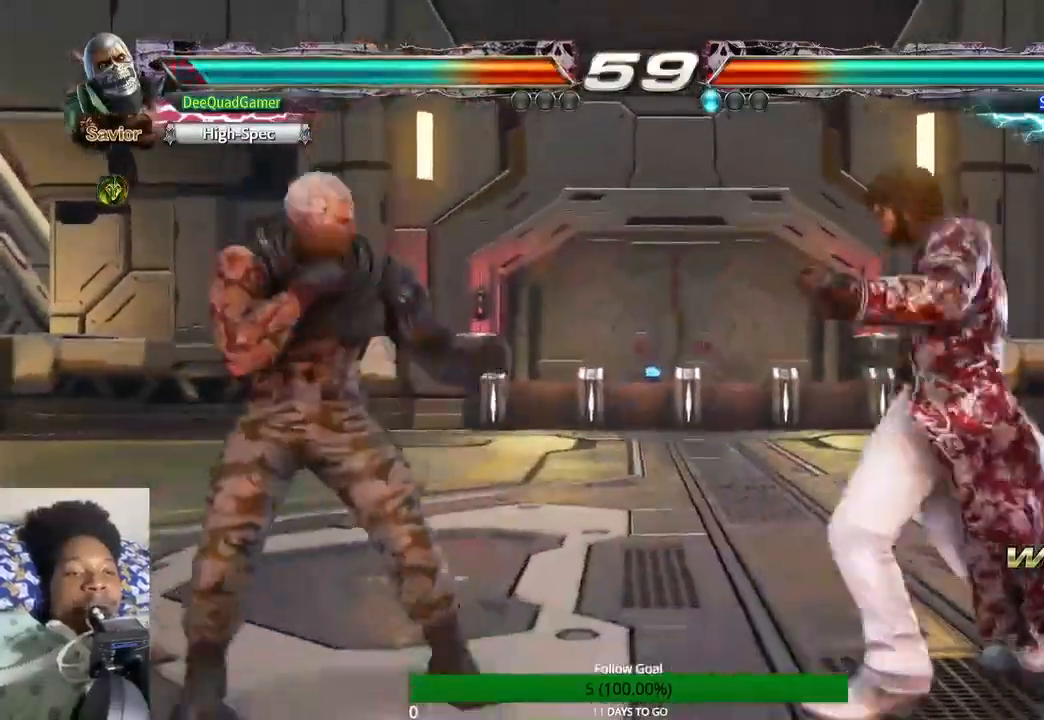
{"buttons": [], "left_stick": "center", "right_stick": "center", "events": [[100, "CROSS", "down"], [200, "CROSS", "up"]]}
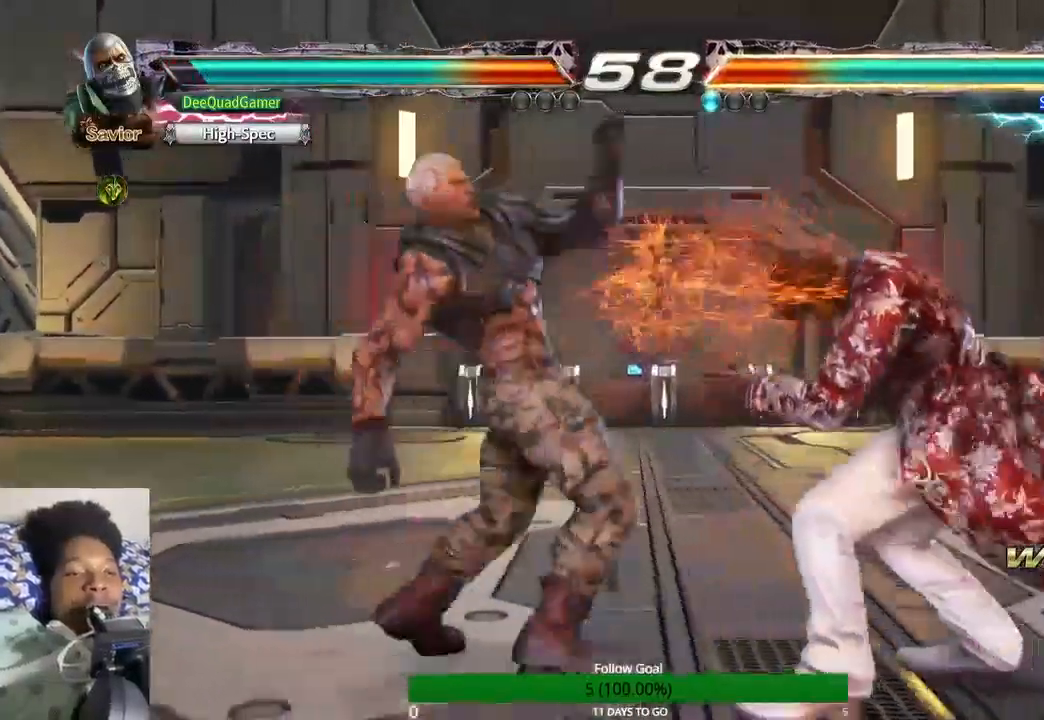
{"buttons": [], "left_stick": "down", "right_stick": "center", "events": [[500, "left_stick", "down"]]}
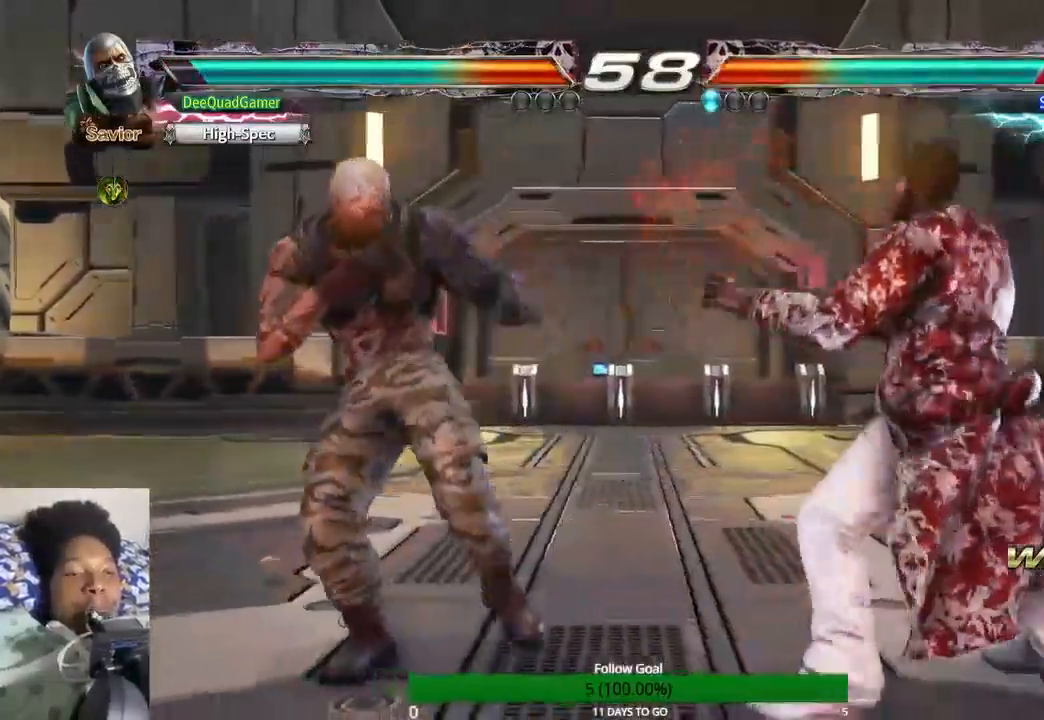
{"buttons": [], "left_stick": "center", "right_stick": "center", "events": [[133, "CROSS", "down"], [167, "left_stick", "left"], [233, "CROSS", "up"], [233, "left_stick", "center"]]}
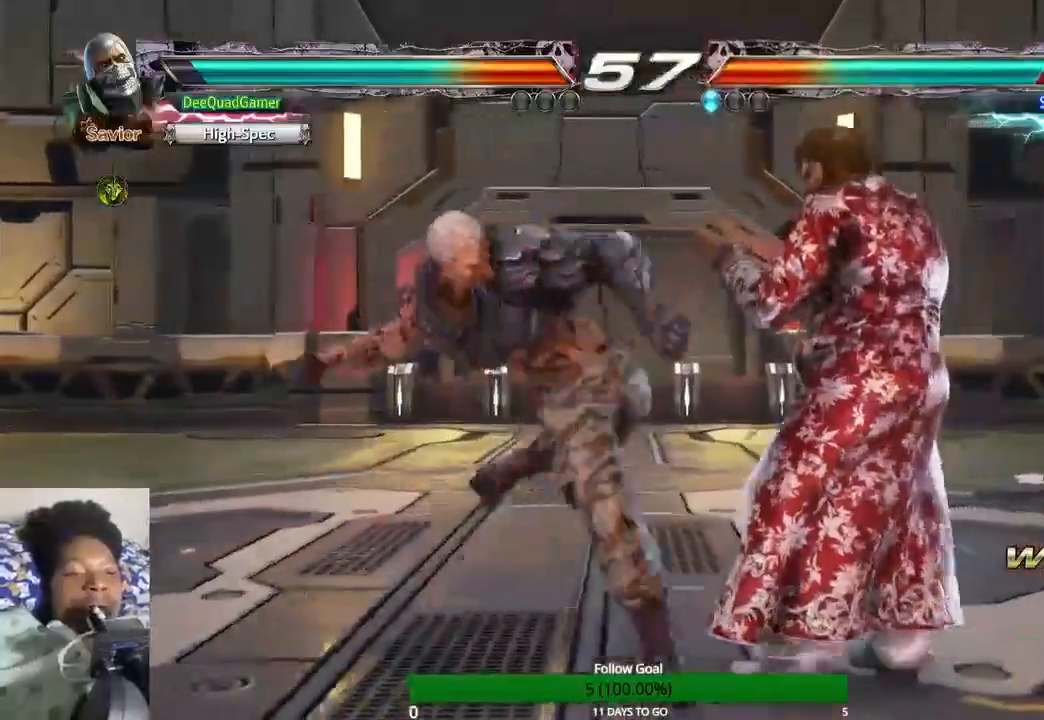
{"buttons": [], "left_stick": "down-left", "right_stick": "center", "events": [[467, "left_stick", "down-left"]]}
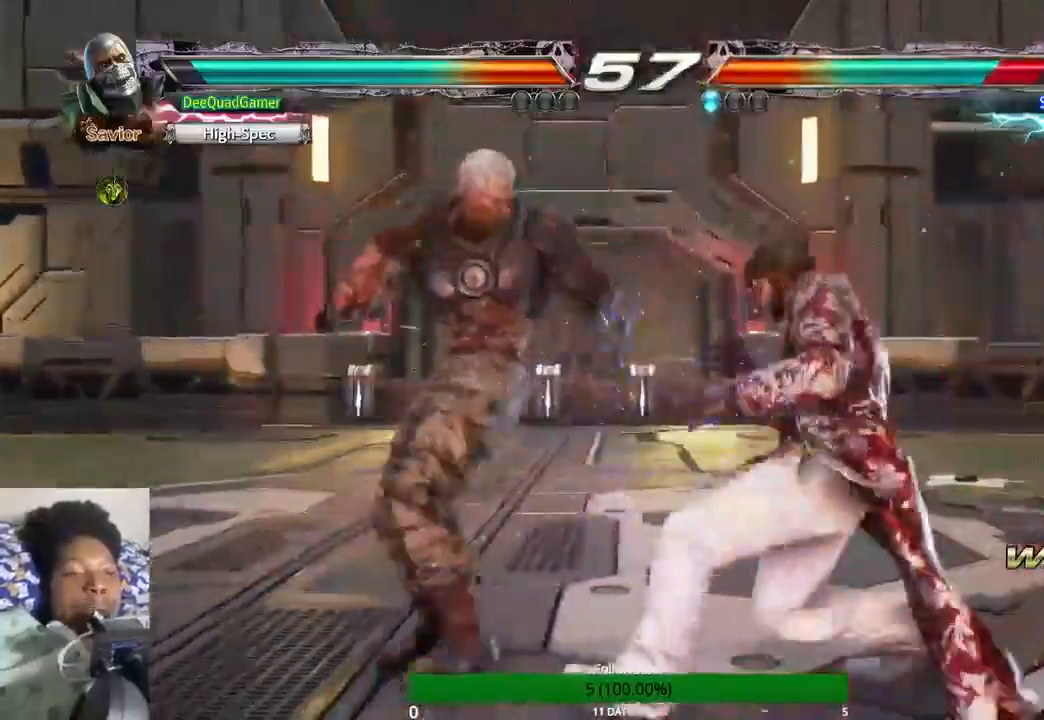
{"buttons": [], "left_stick": "left", "right_stick": "center", "events": [[100, "CROSS", "down"], [100, "left_stick", "left"], [200, "CROSS", "up"]]}
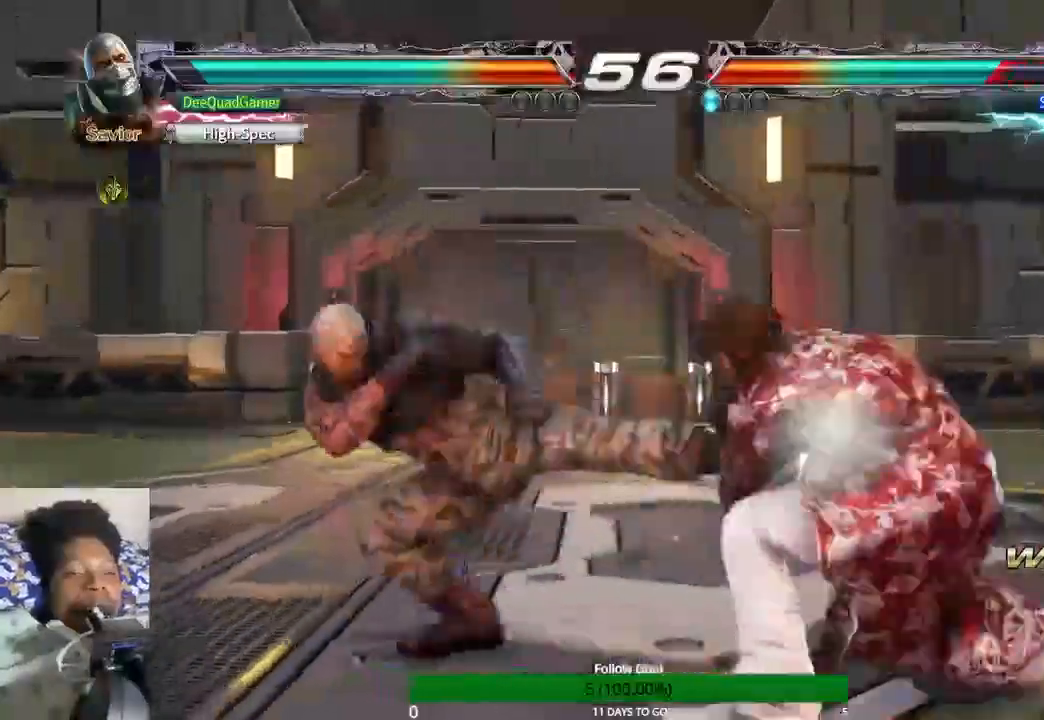
{"buttons": [], "left_stick": "left", "right_stick": "center", "events": [[200, "left_stick", "center"], [367, "left_stick", "left"]]}
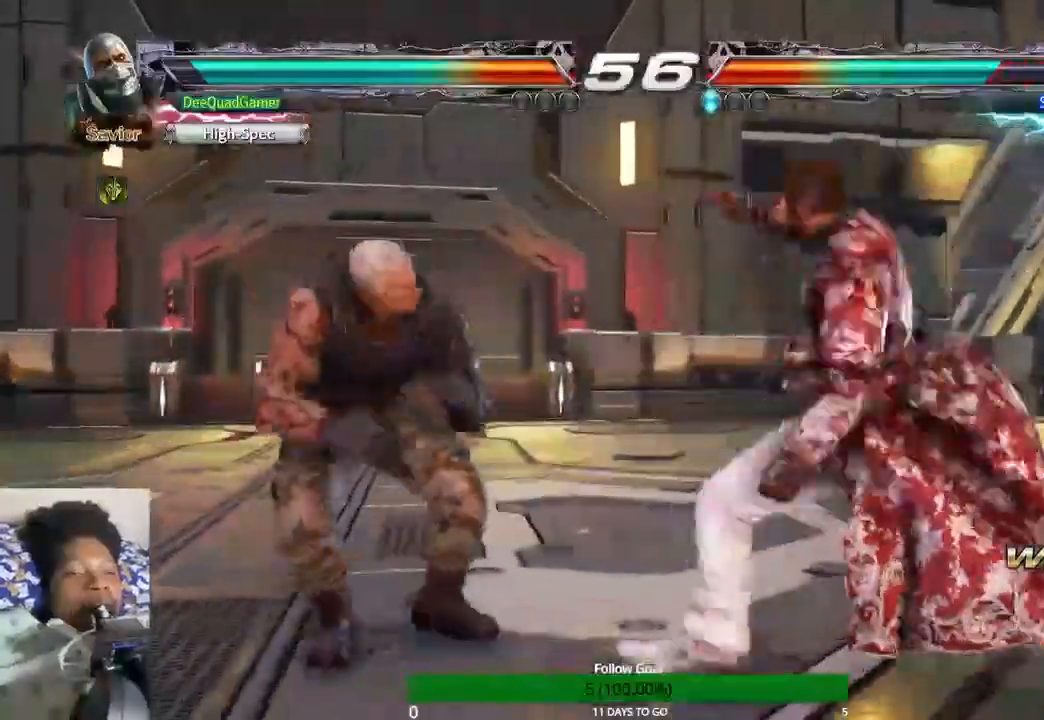
{"buttons": ["SQUARE"], "left_stick": "left", "right_stick": "center", "events": [[433, "SQUARE", "down"]]}
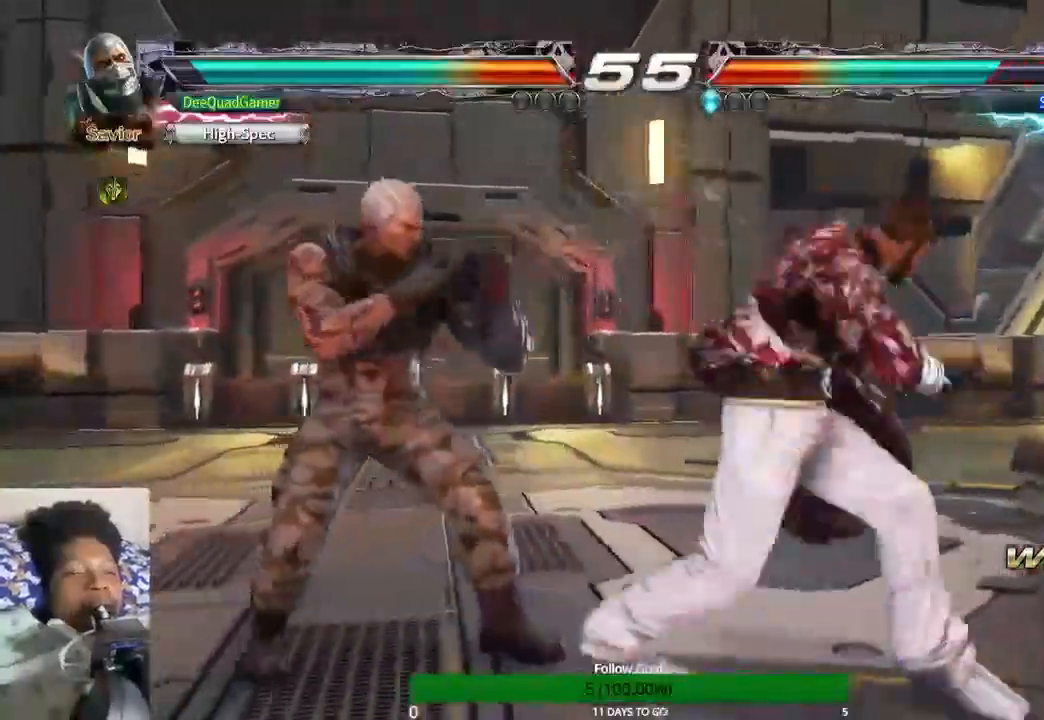
{"buttons": [], "left_stick": "left", "right_stick": "center", "events": [[33, "SQUARE", "up"]]}
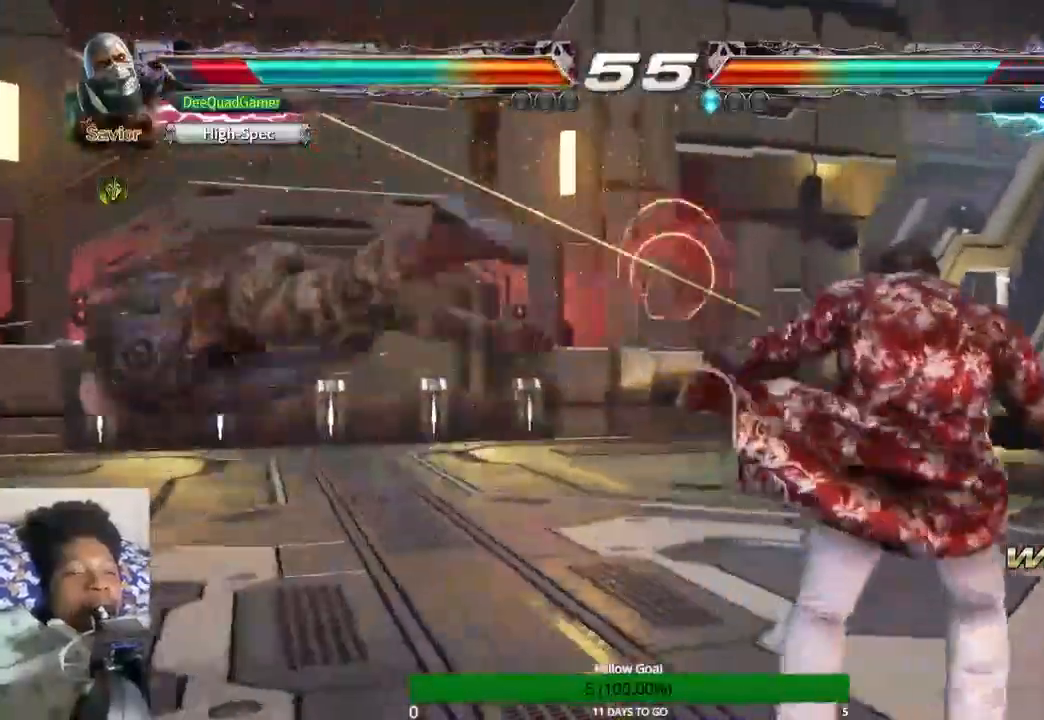
{"buttons": [], "left_stick": "left", "right_stick": "center", "events": []}
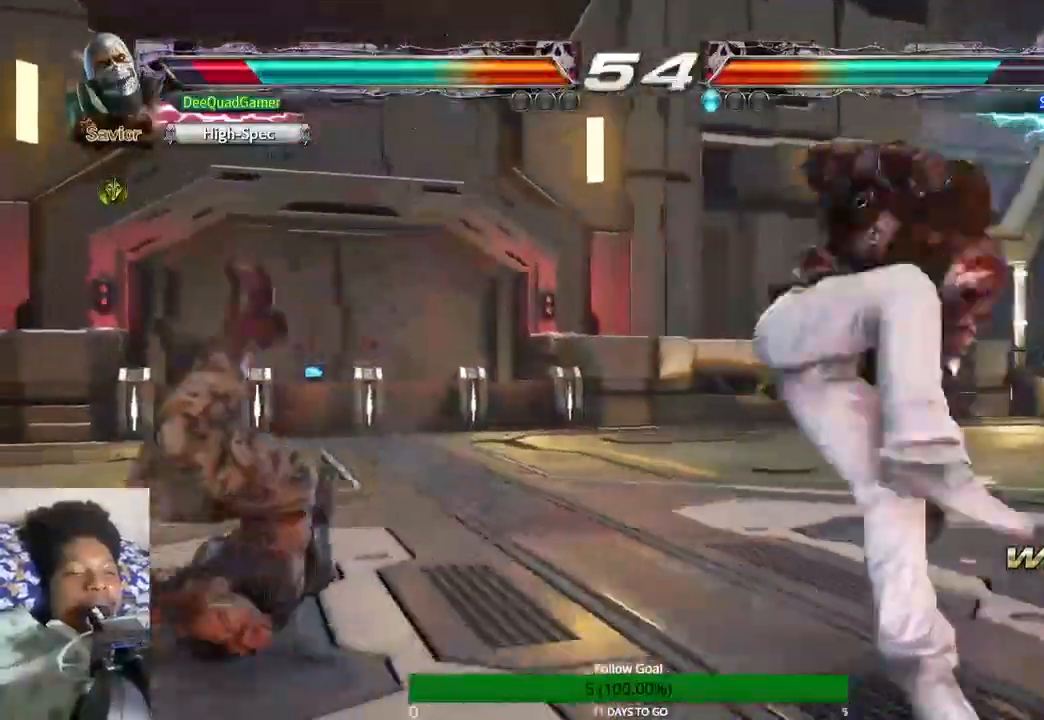
{"buttons": ["CROSS"], "left_stick": "left", "right_stick": "center", "events": [[500, "CROSS", "down"]]}
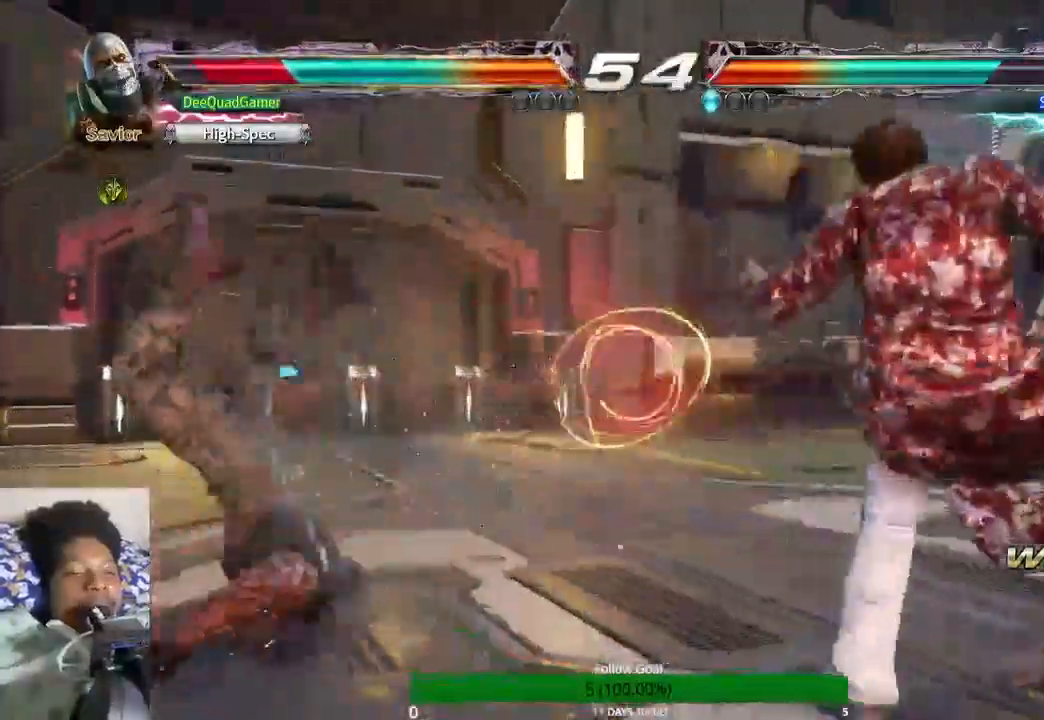
{"buttons": [], "left_stick": "left", "right_stick": "center", "events": [[100, "CROSS", "up"]]}
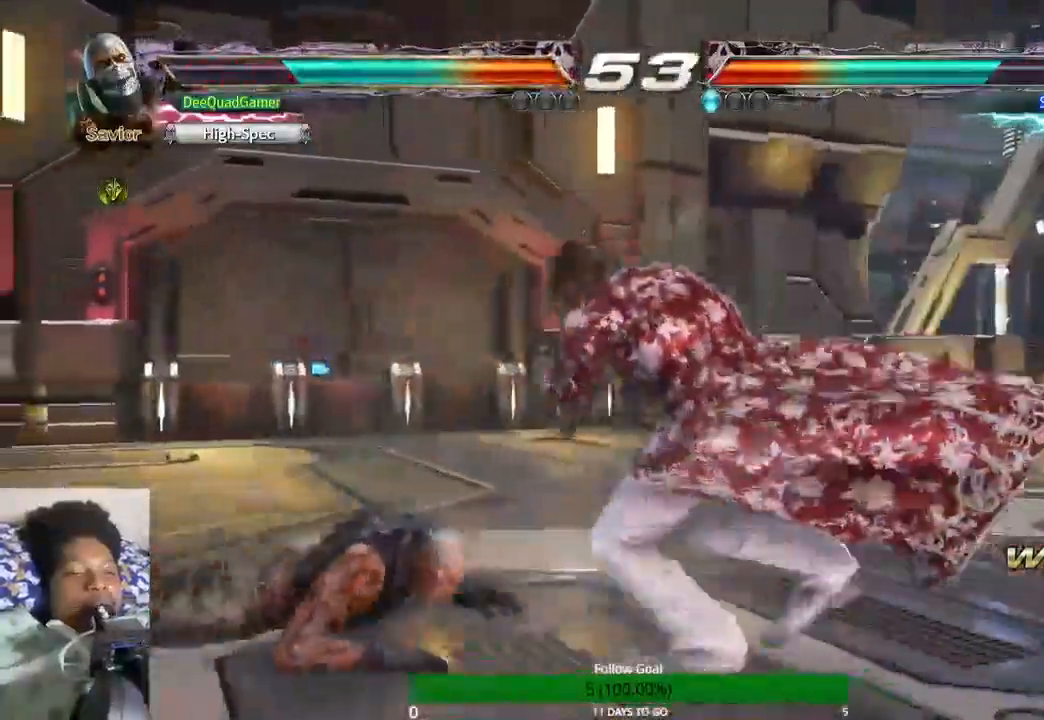
{"buttons": [], "left_stick": "left", "right_stick": "center", "events": []}
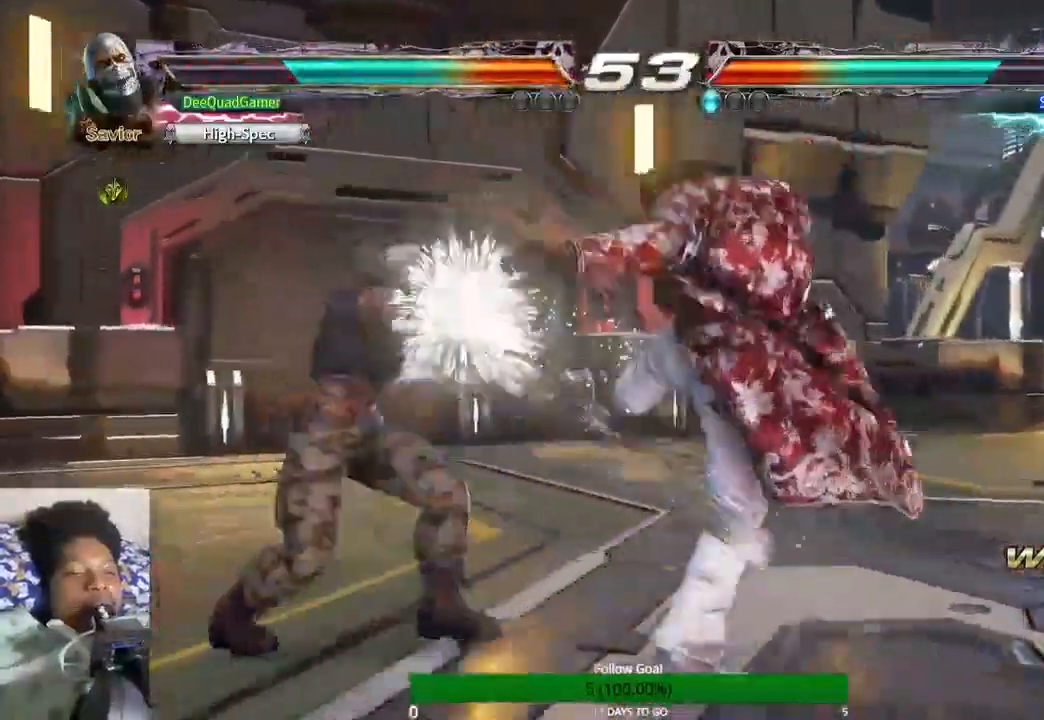
{"buttons": [], "left_stick": "left", "right_stick": "center", "events": []}
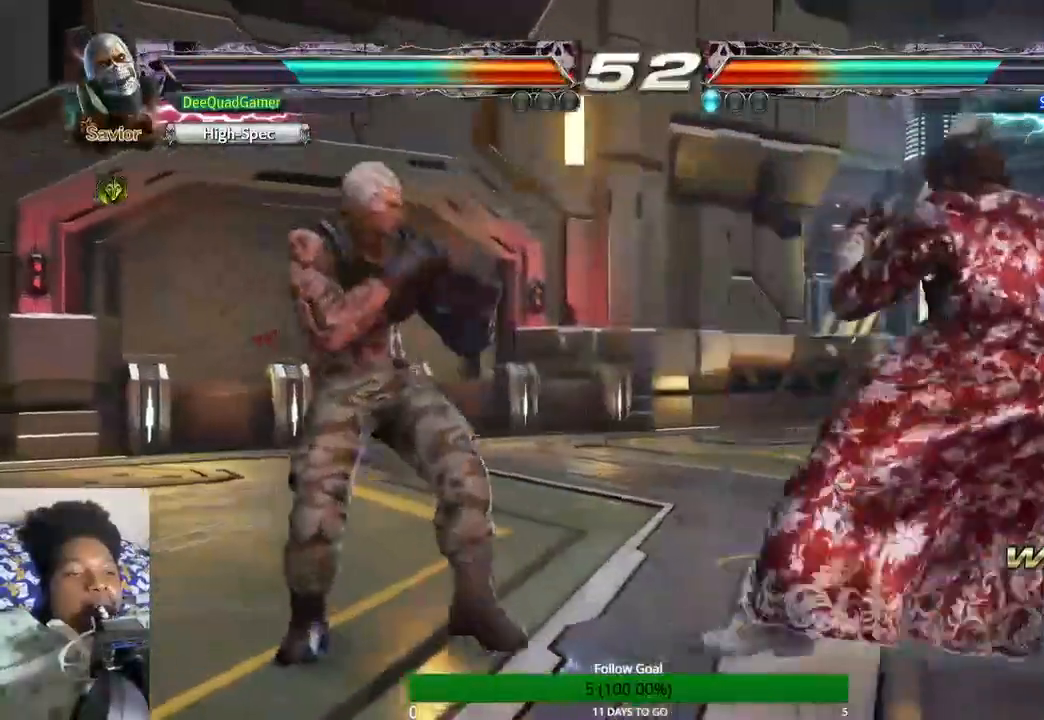
{"buttons": [], "left_stick": "left", "right_stick": "center", "events": []}
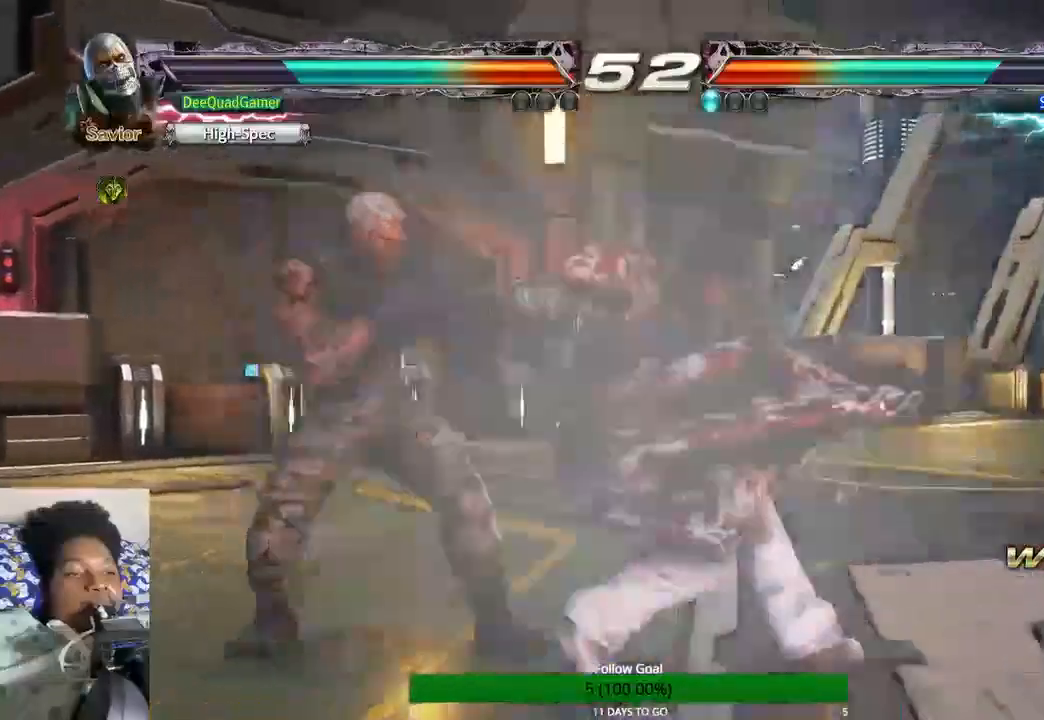
{"buttons": [], "left_stick": "left", "right_stick": "center", "events": []}
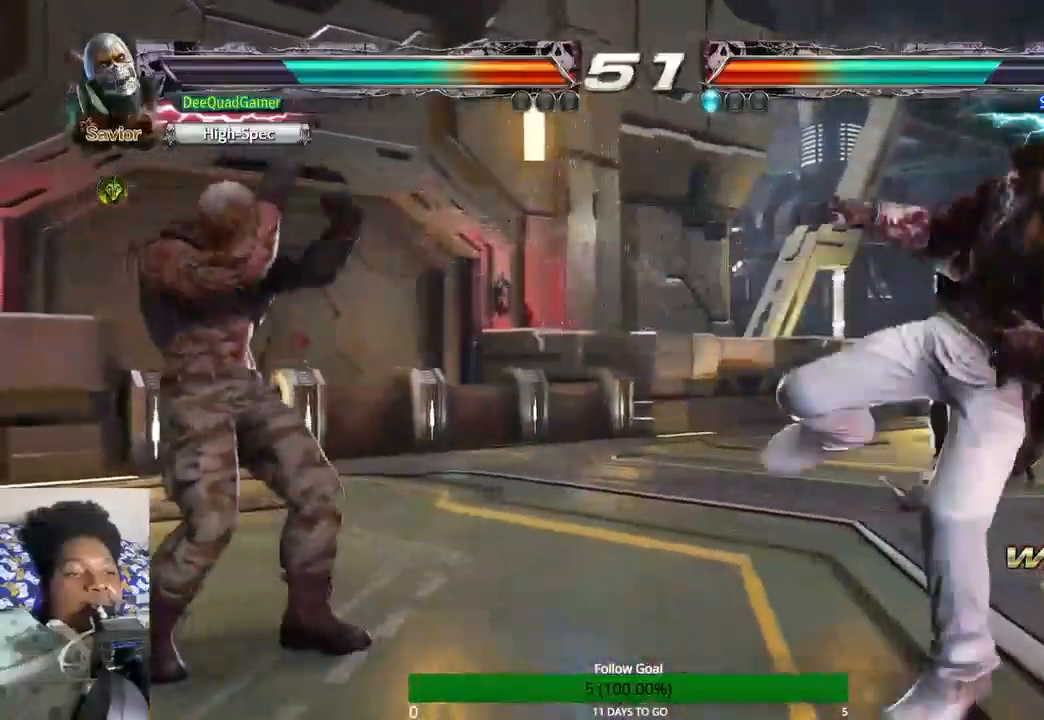
{"buttons": [], "left_stick": "left", "right_stick": "center", "events": []}
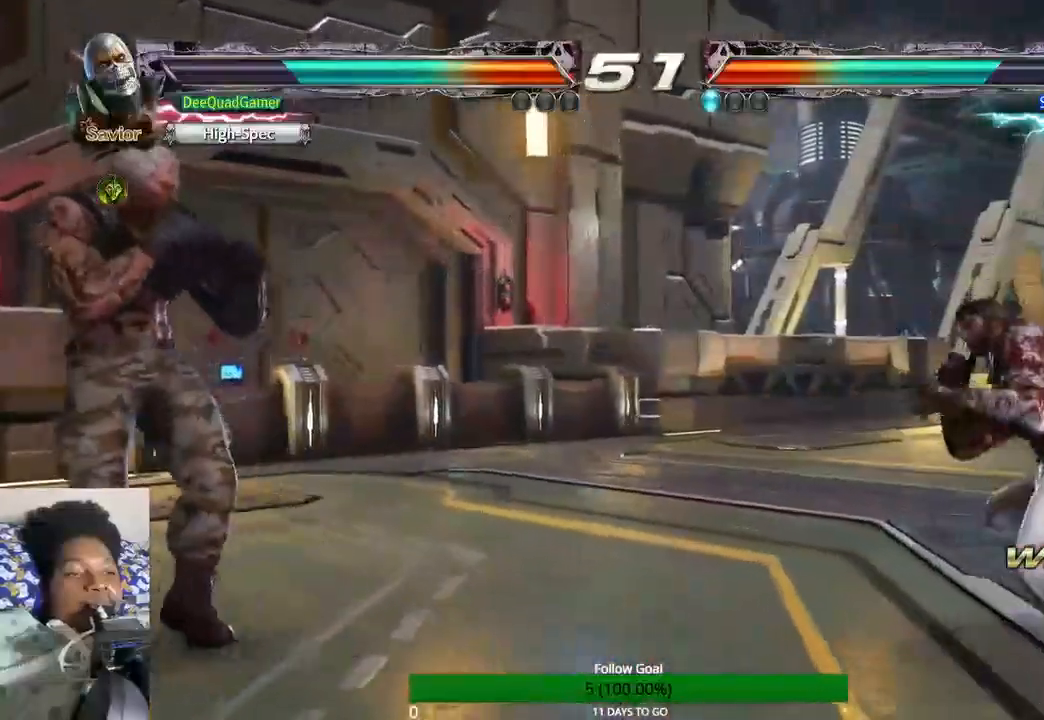
{"buttons": [], "left_stick": "center", "right_stick": "center", "events": [[167, "left_stick", "center"]]}
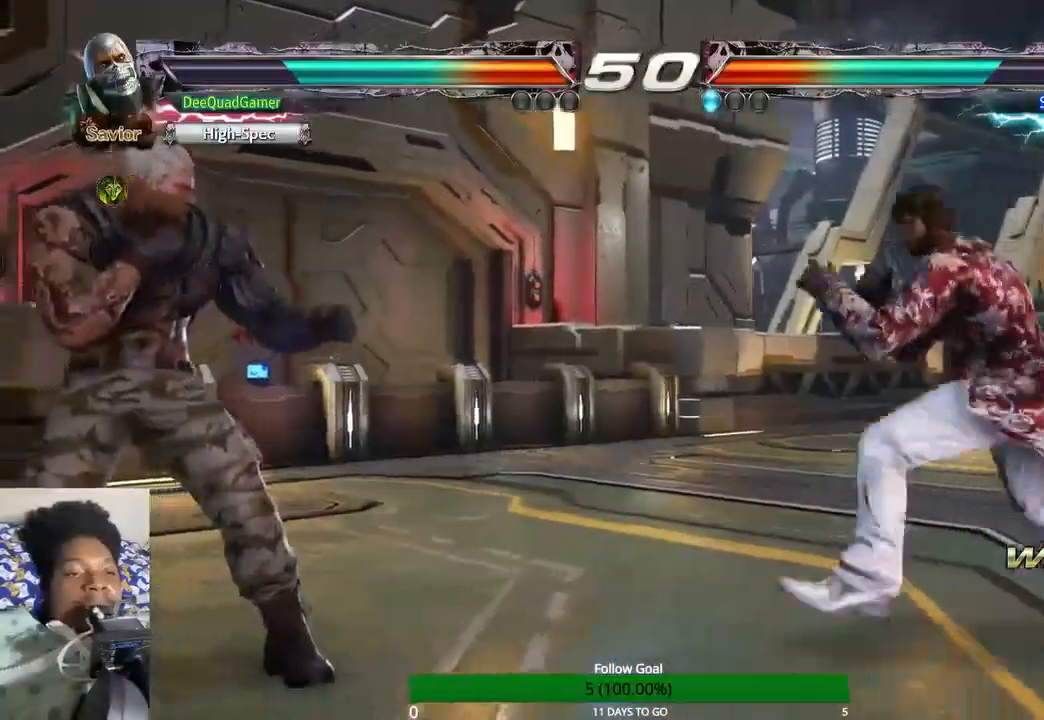
{"buttons": [], "left_stick": "center", "right_stick": "center", "events": [[333, "left_stick", "left"], [400, "left_stick", "center"]]}
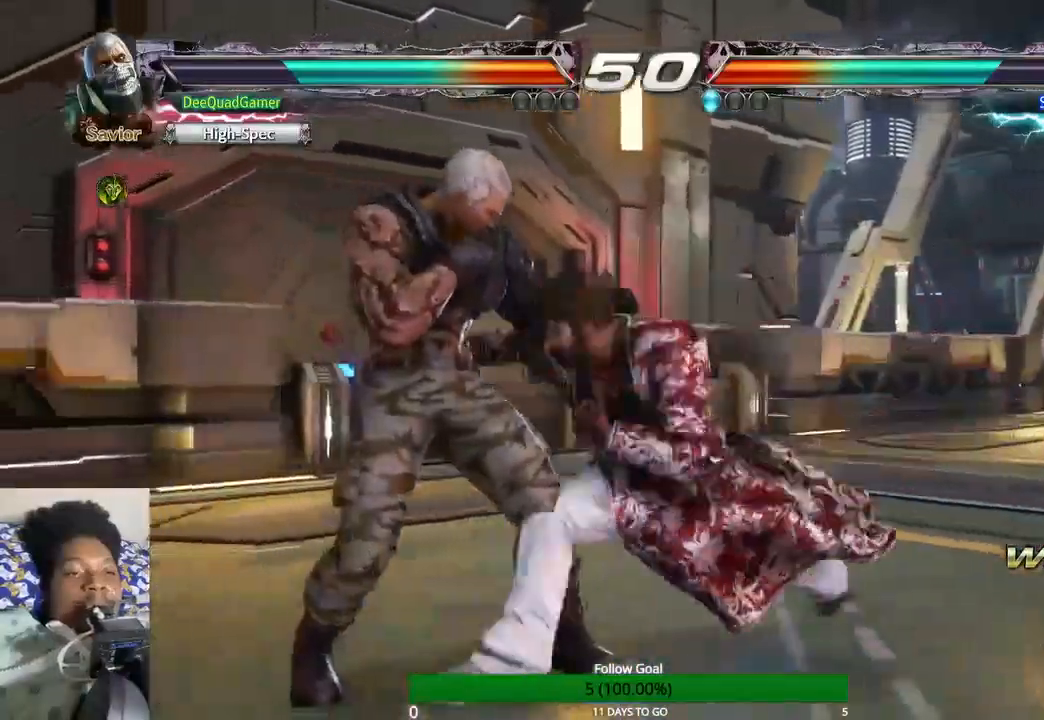
{"buttons": [], "left_stick": "center", "right_stick": "center", "events": [[267, "TRIANGLE", "down"], [367, "CROSS", "down"], [400, "TRIANGLE", "up"], [500, "CROSS", "up"]]}
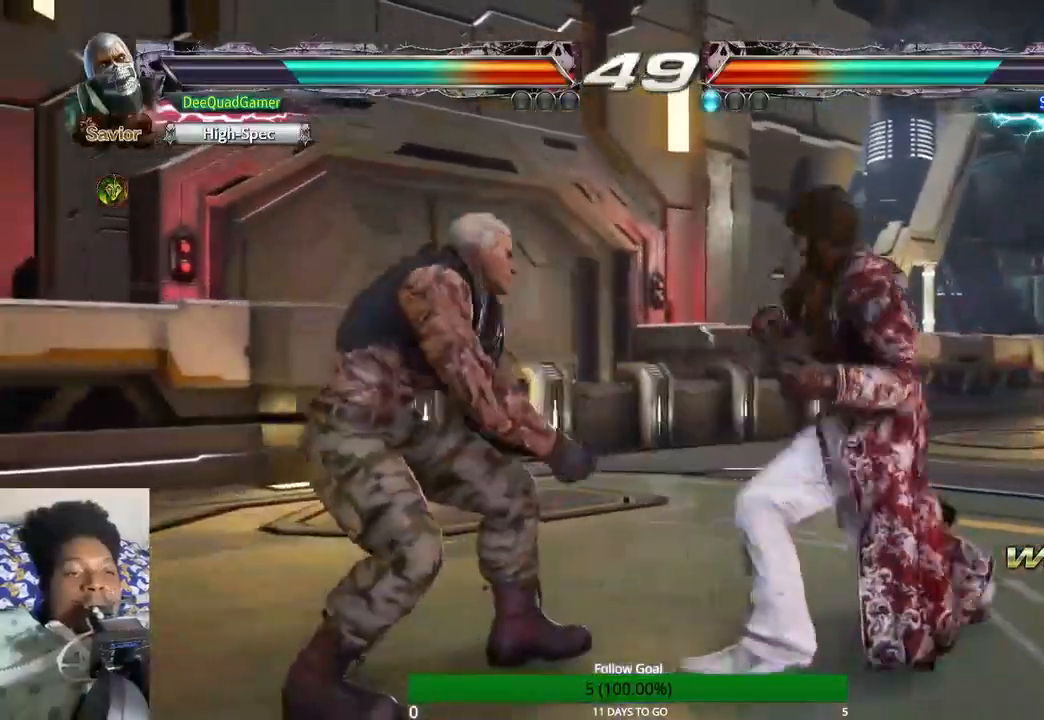
{"buttons": [], "left_stick": "left", "right_stick": "center", "events": [[267, "left_stick", "left"]]}
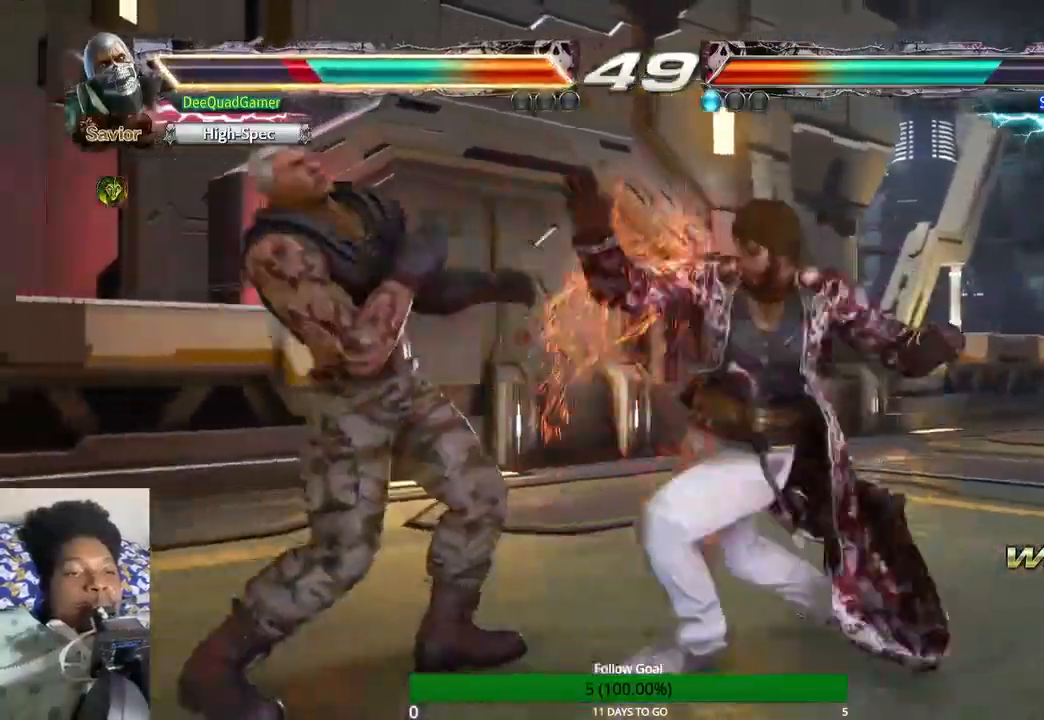
{"buttons": [], "left_stick": "left", "right_stick": "center", "events": []}
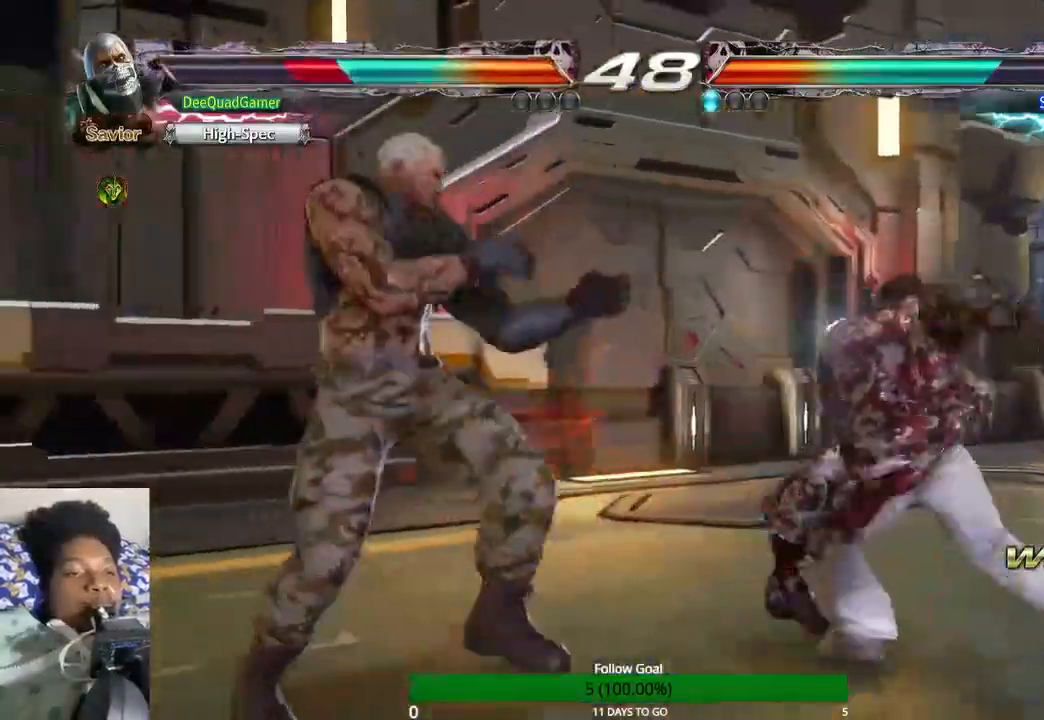
{"buttons": [], "left_stick": "left", "right_stick": "center", "events": []}
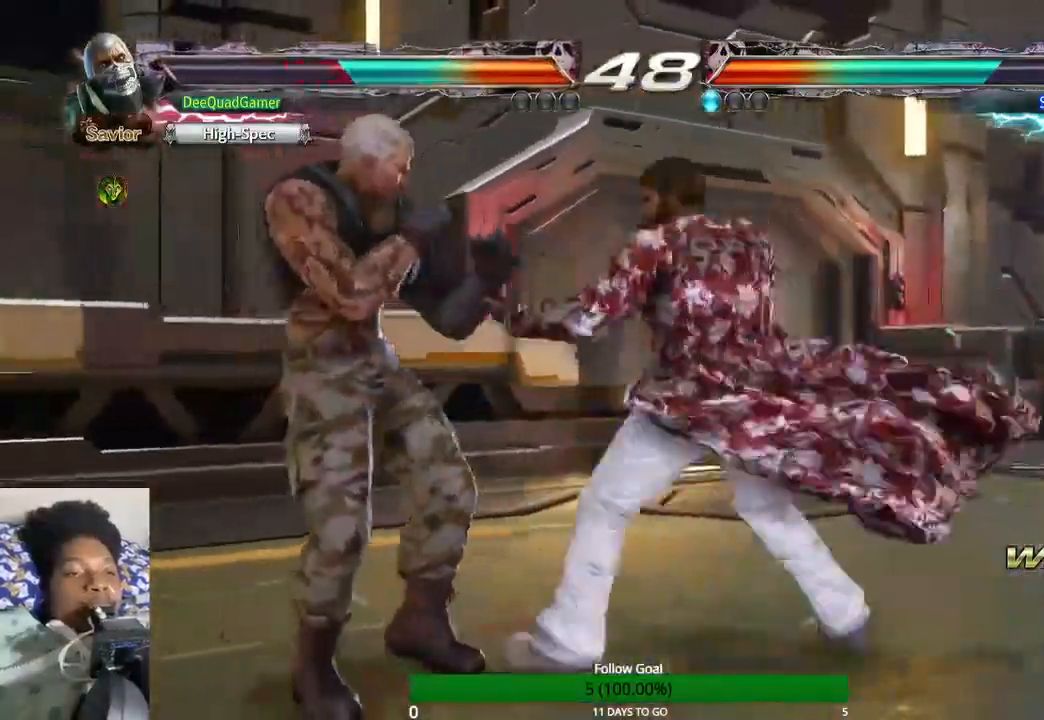
{"buttons": ["TRIANGLE"], "left_stick": "center", "right_stick": "center", "events": [[100, "left_stick", "center"], [500, "TRIANGLE", "down"]]}
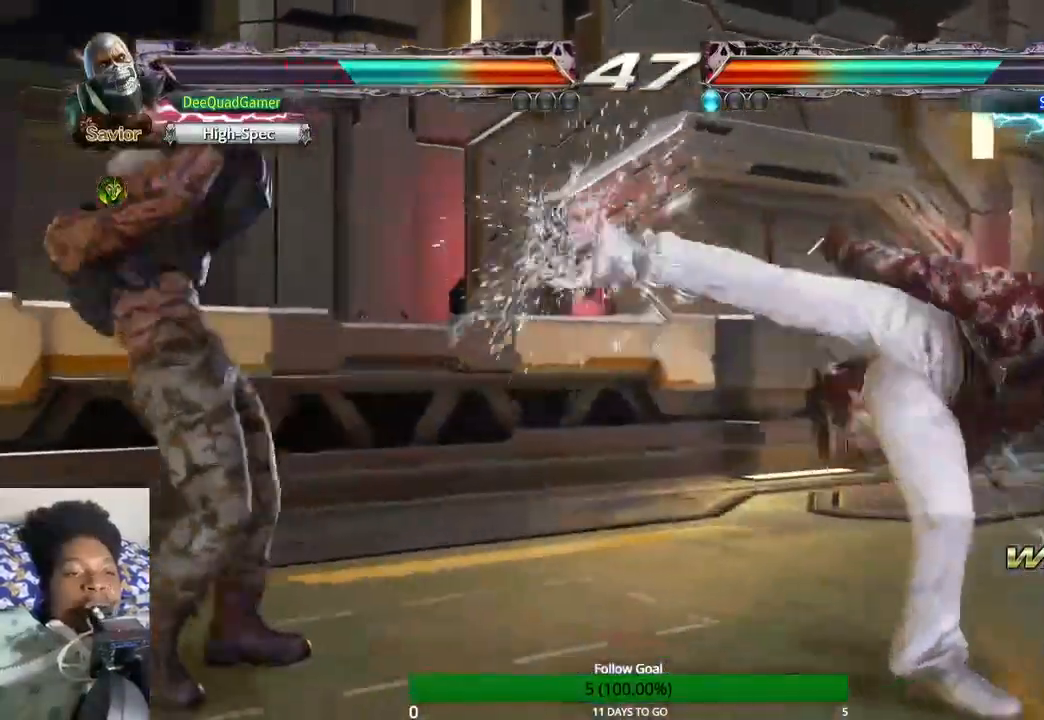
{"buttons": [], "left_stick": "center", "right_stick": "center", "events": [[100, "CROSS", "down"], [133, "TRIANGLE", "up"], [233, "CROSS", "up"]]}
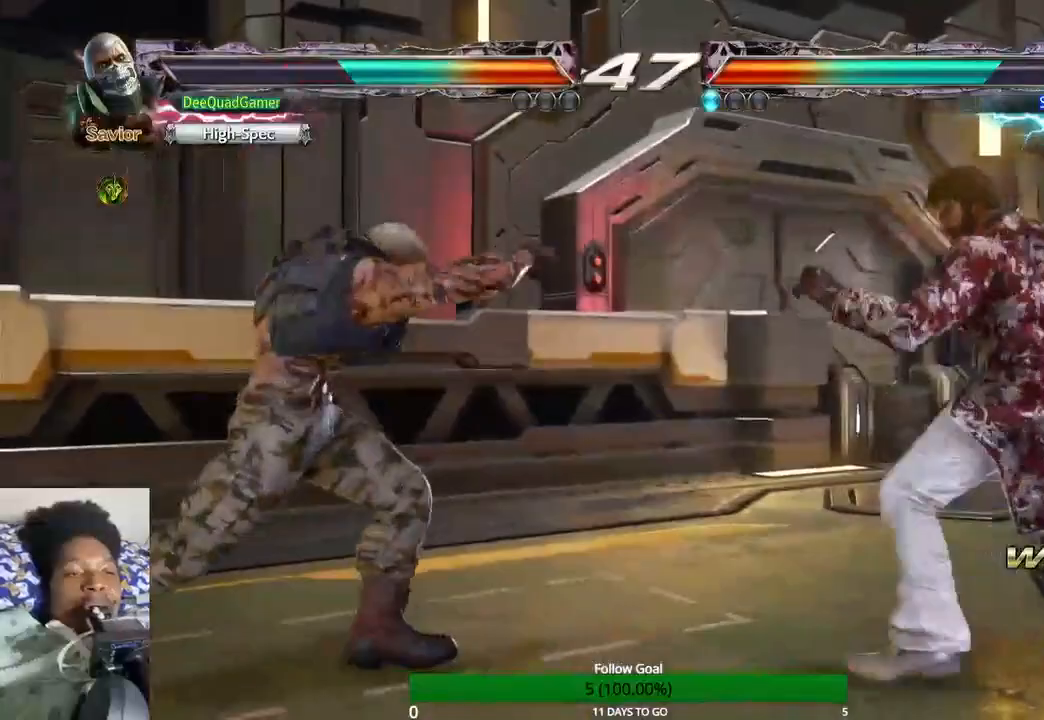
{"buttons": [], "left_stick": "left", "right_stick": "center", "events": [[433, "left_stick", "left"]]}
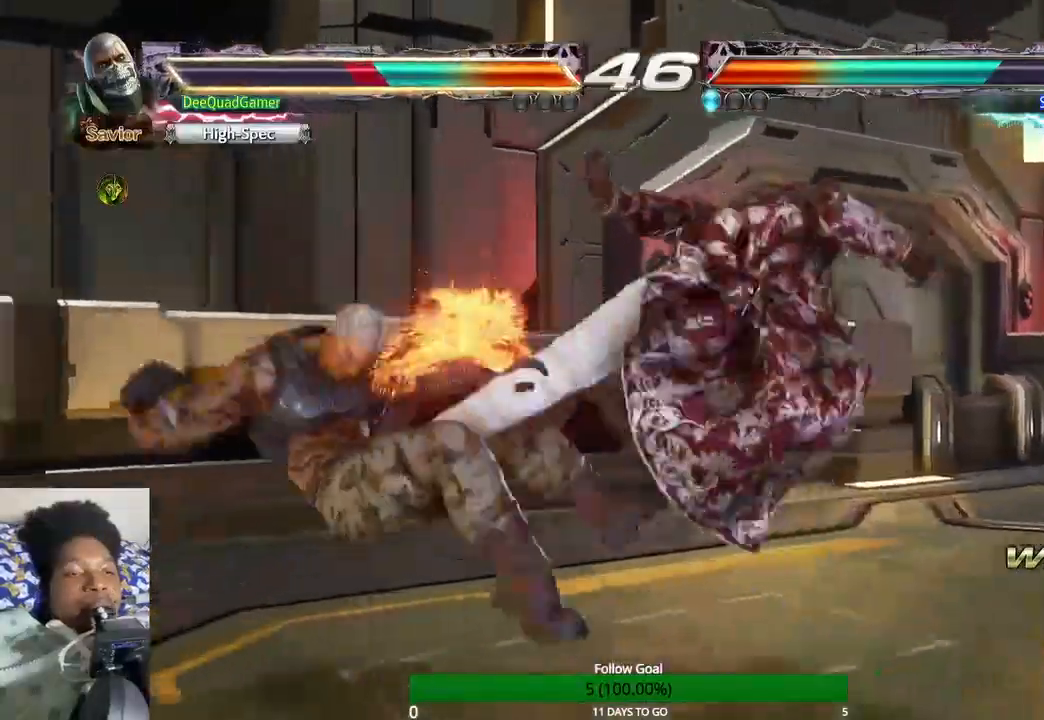
{"buttons": [], "left_stick": "center", "right_stick": "center", "events": [[167, "CROSS", "down"], [400, "CROSS", "up"], [500, "left_stick", "center"]]}